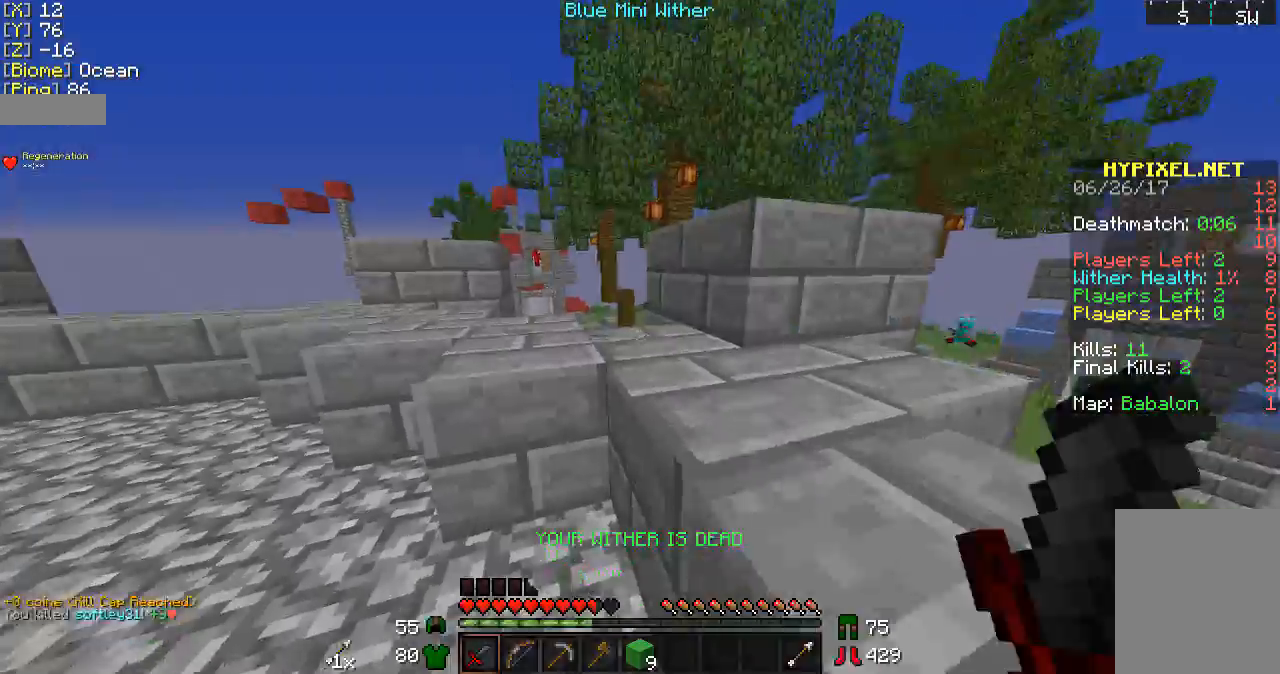
Gameplay with keyboard and mouse; each line is a JSON object with the keys and mouse buttons held at the frame after it. "events" lists presses ("down") and releases ("up") of "a", "d", "s", "w", "mouse_left" and "mouse_right" between this image and that frame as [ms after this image, input, new state], when the widget could be followed in between. "mouse_left", "mouse_right" = the "left", "right" buttons of the "mouse" list. No other keys are recorded. Fast repeated clicks can show as one long hold. Mouse movement is not recorded.
{"keys": ["a"], "mouse": [], "events": [[267, "w", "up"]]}
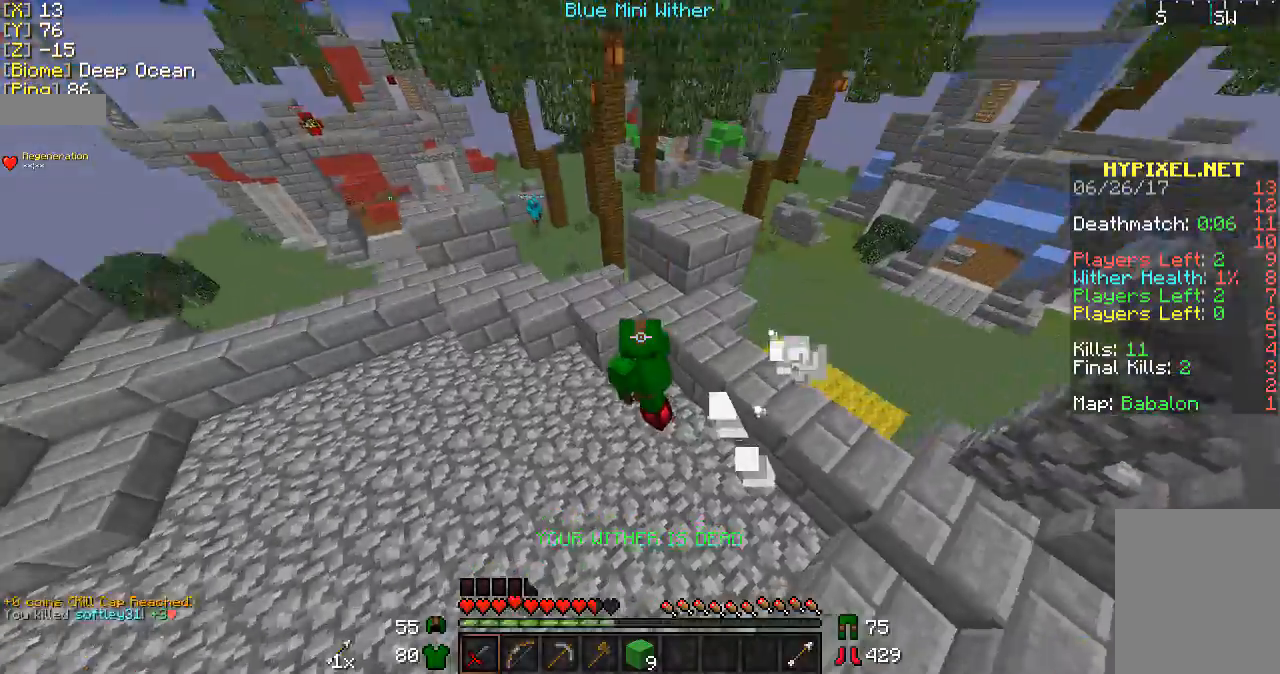
{"keys": ["a"], "mouse": [], "events": []}
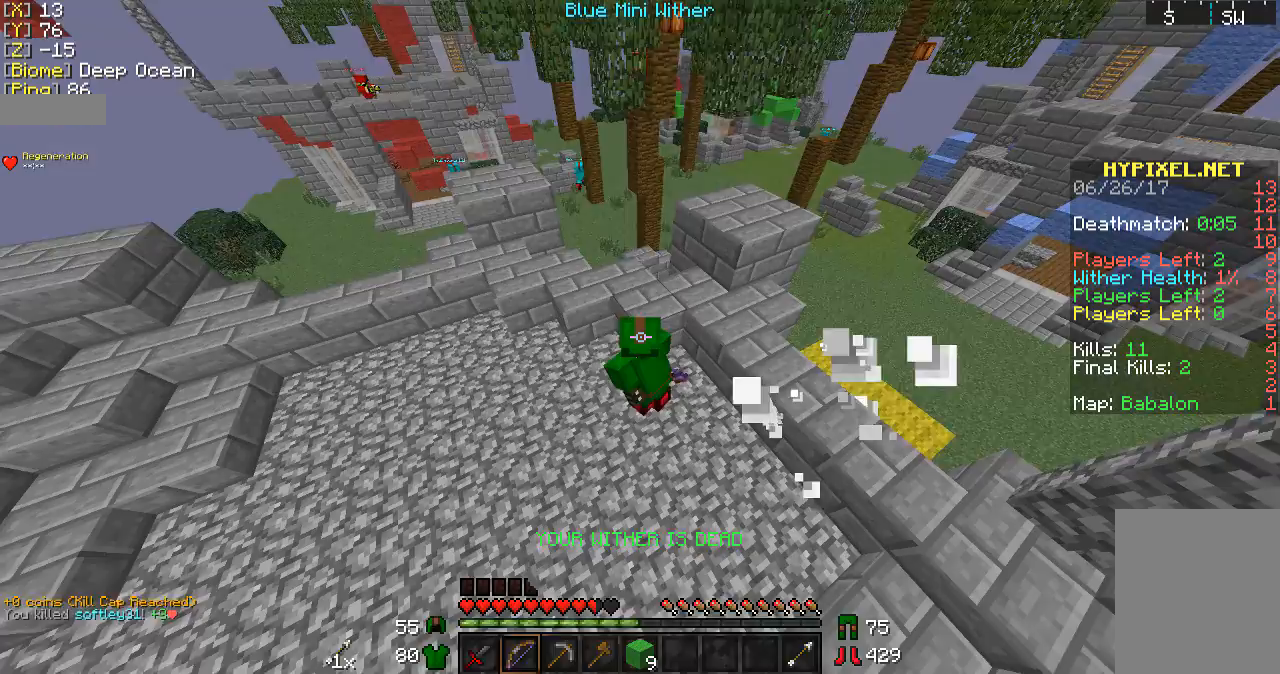
{"keys": ["a"], "mouse": [], "events": []}
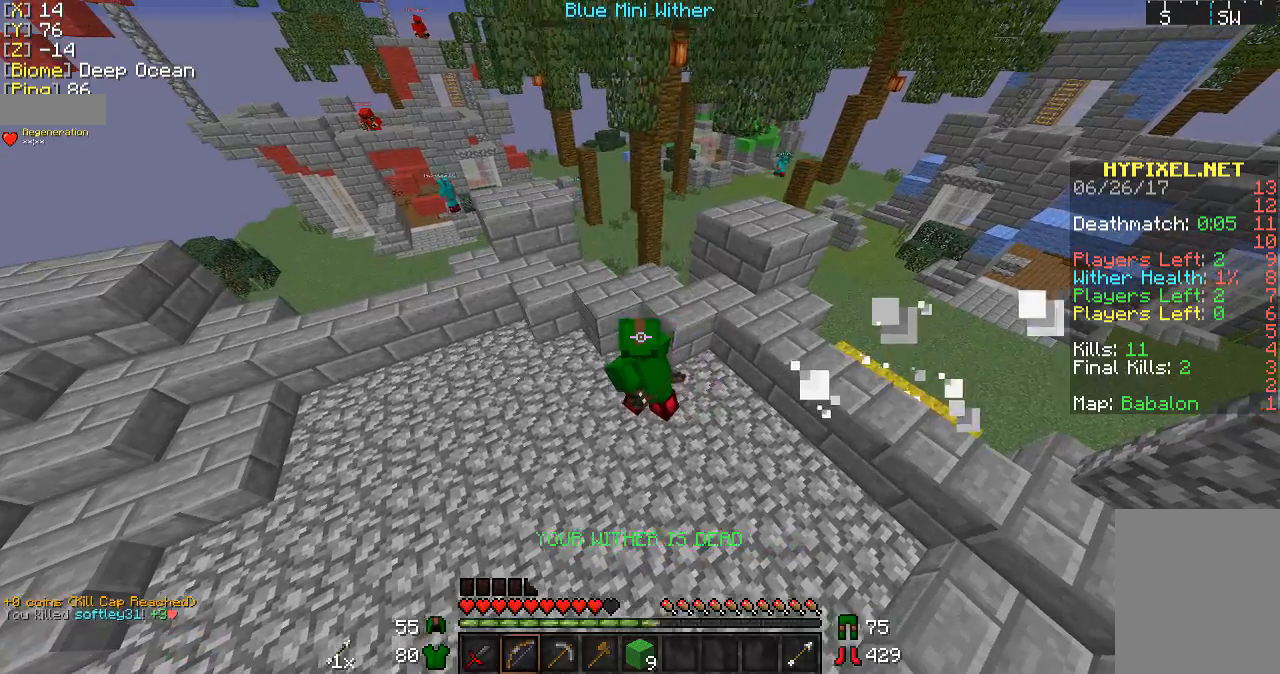
{"keys": ["a"], "mouse": [], "events": []}
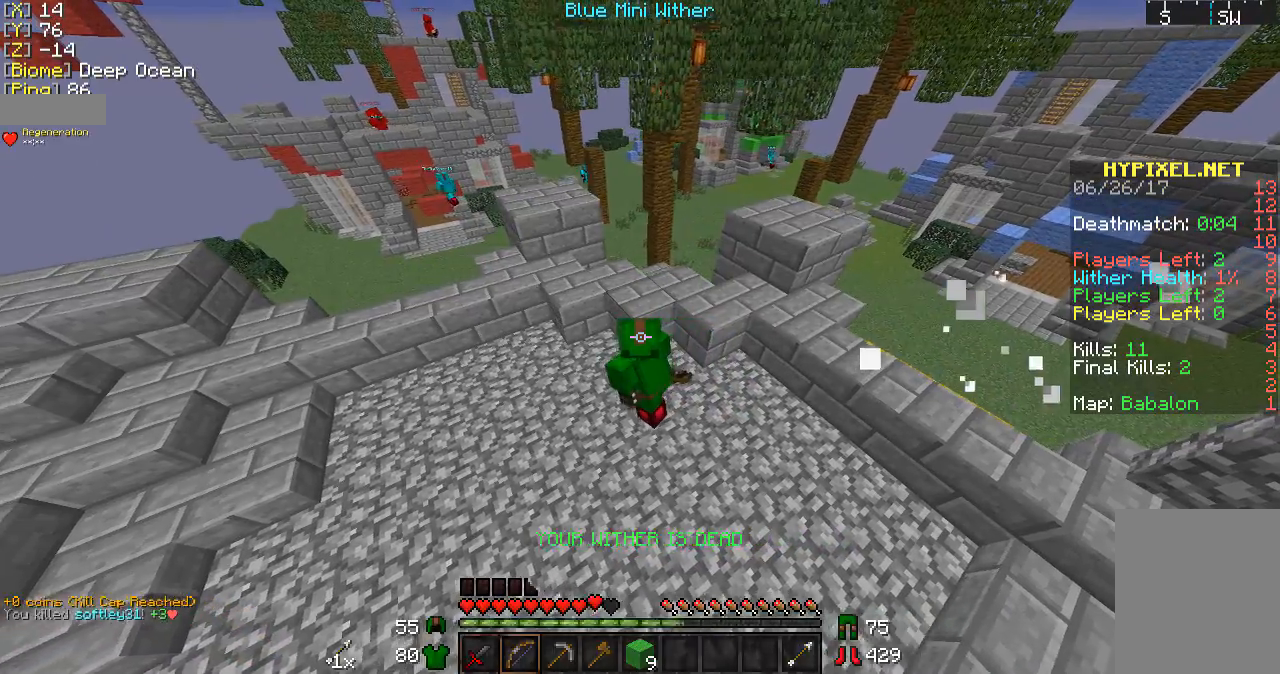
{"keys": ["w"], "mouse": [], "events": [[167, "w", "down"], [233, "a", "up"]]}
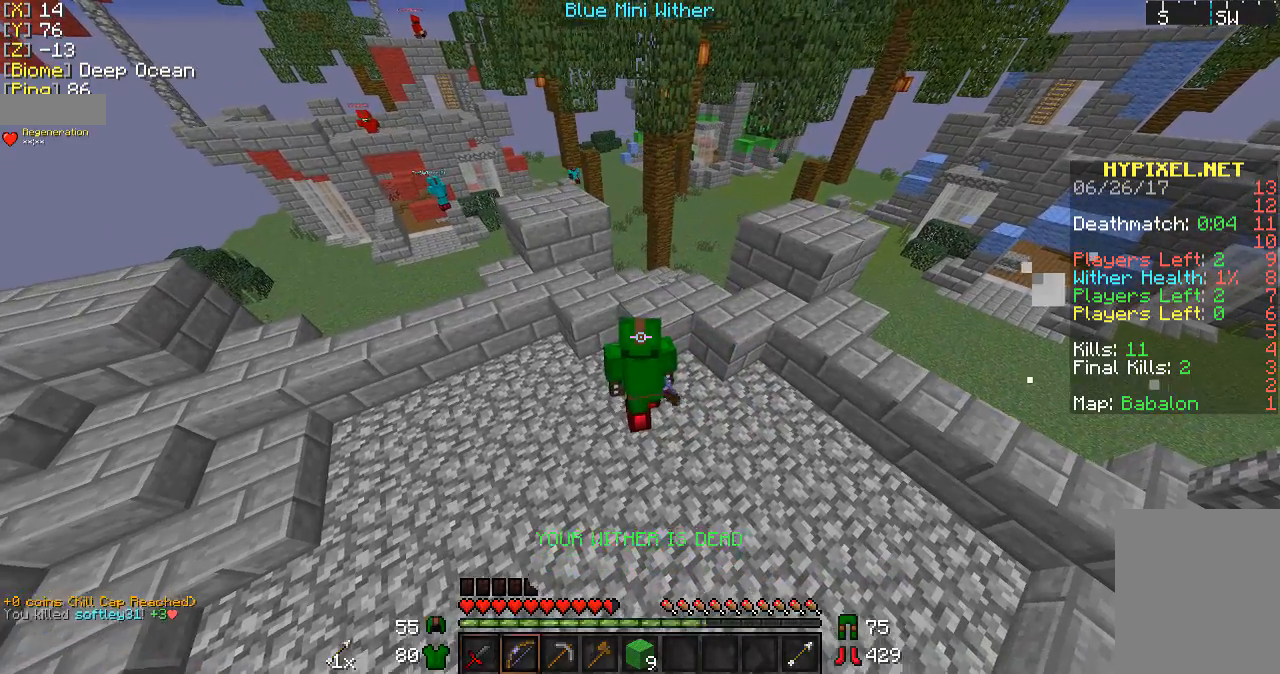
{"keys": ["d"], "mouse": [], "events": [[67, "w", "up"], [233, "d", "down"]]}
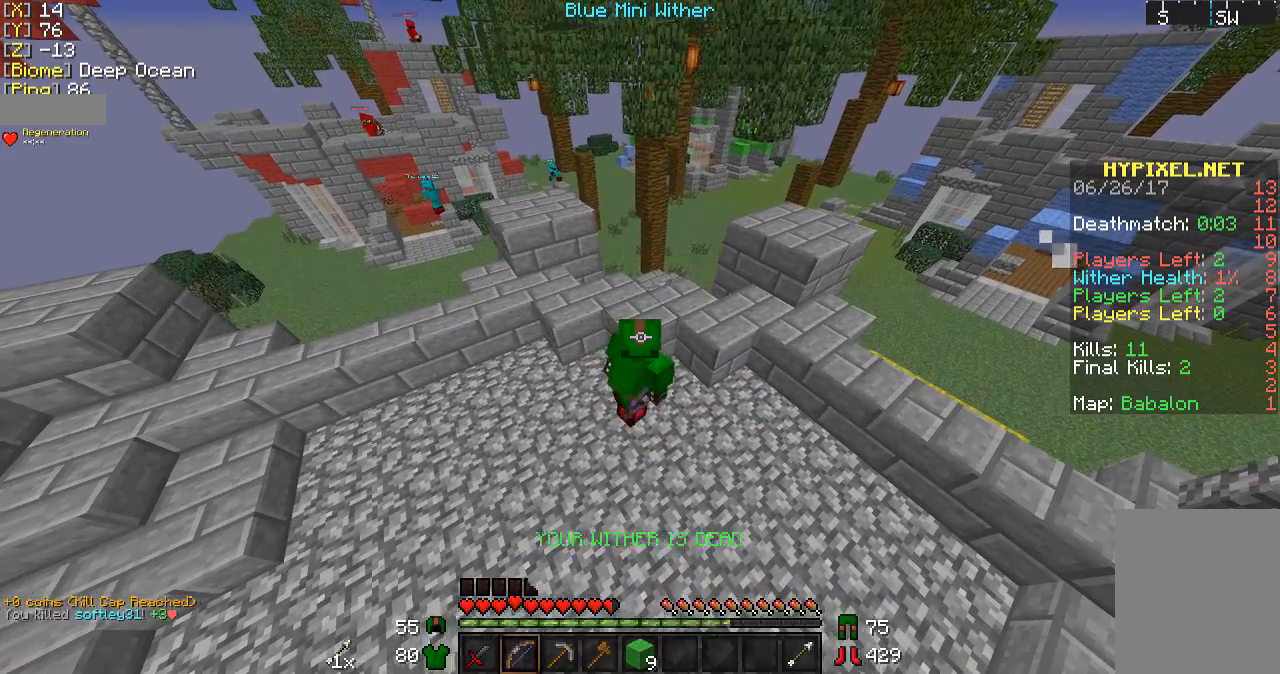
{"keys": [], "mouse": [], "events": [[267, "d", "up"]]}
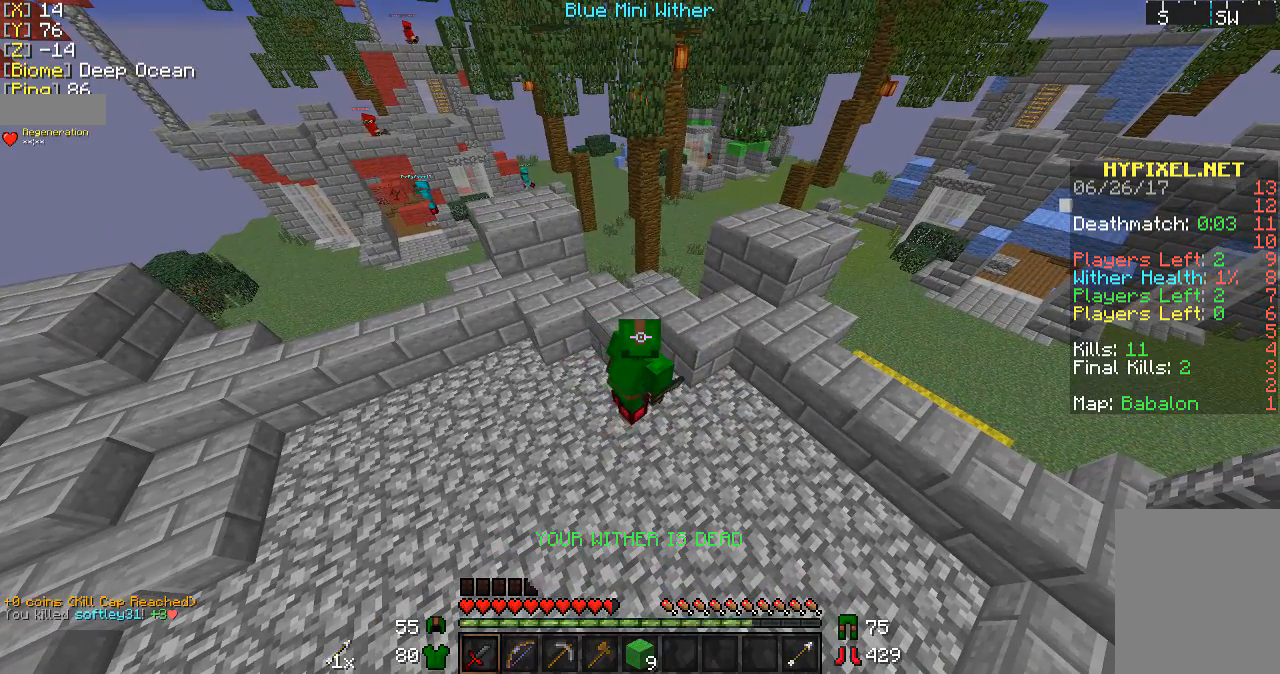
{"keys": [], "mouse": [], "events": []}
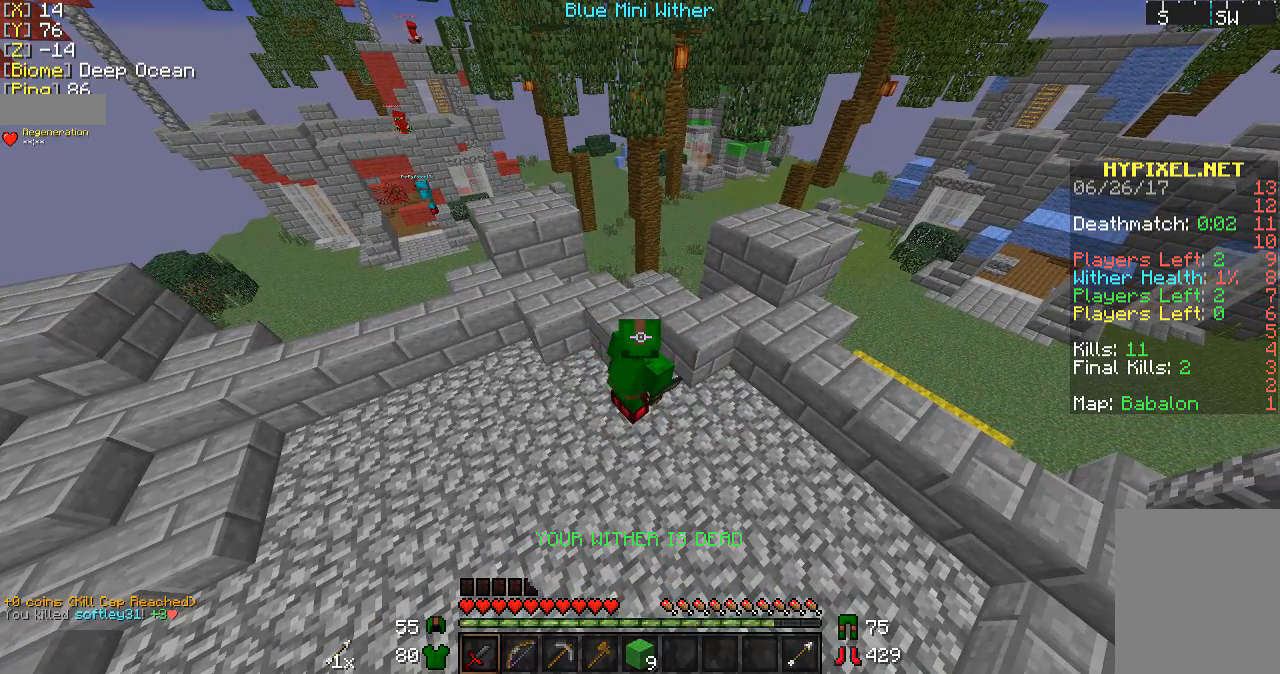
{"keys": [], "mouse": [], "events": []}
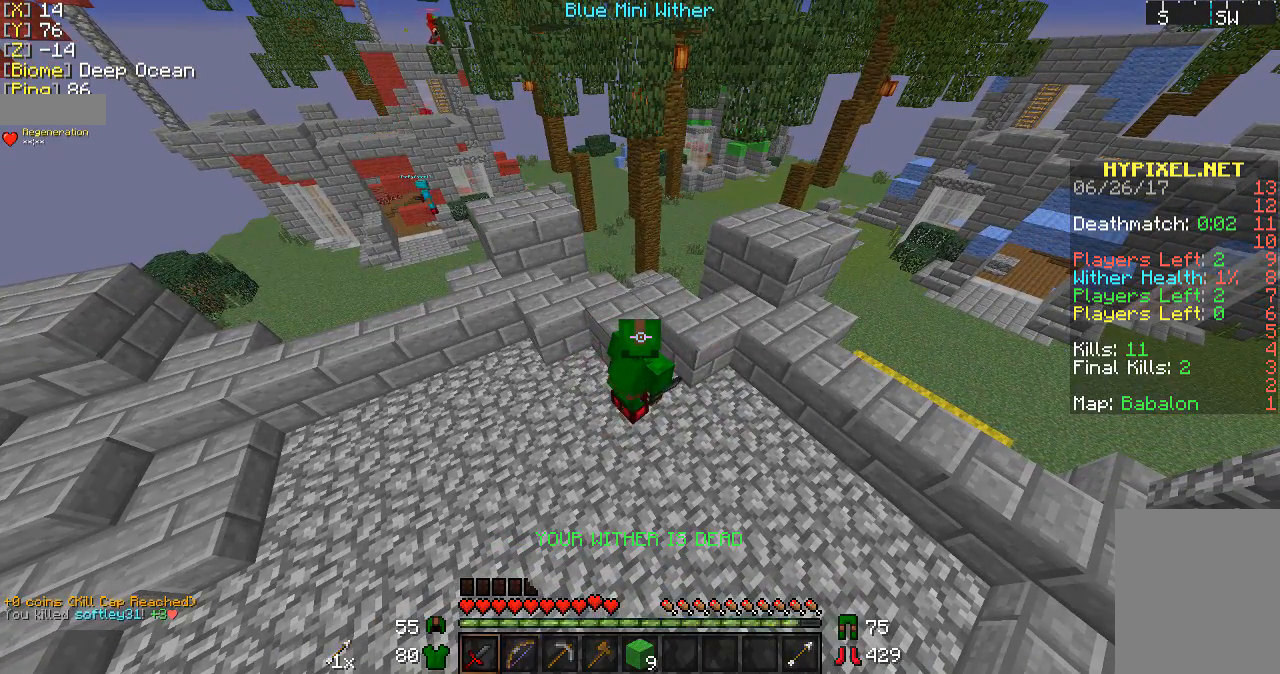
{"keys": ["a"], "mouse": [], "events": [[433, "a", "down"]]}
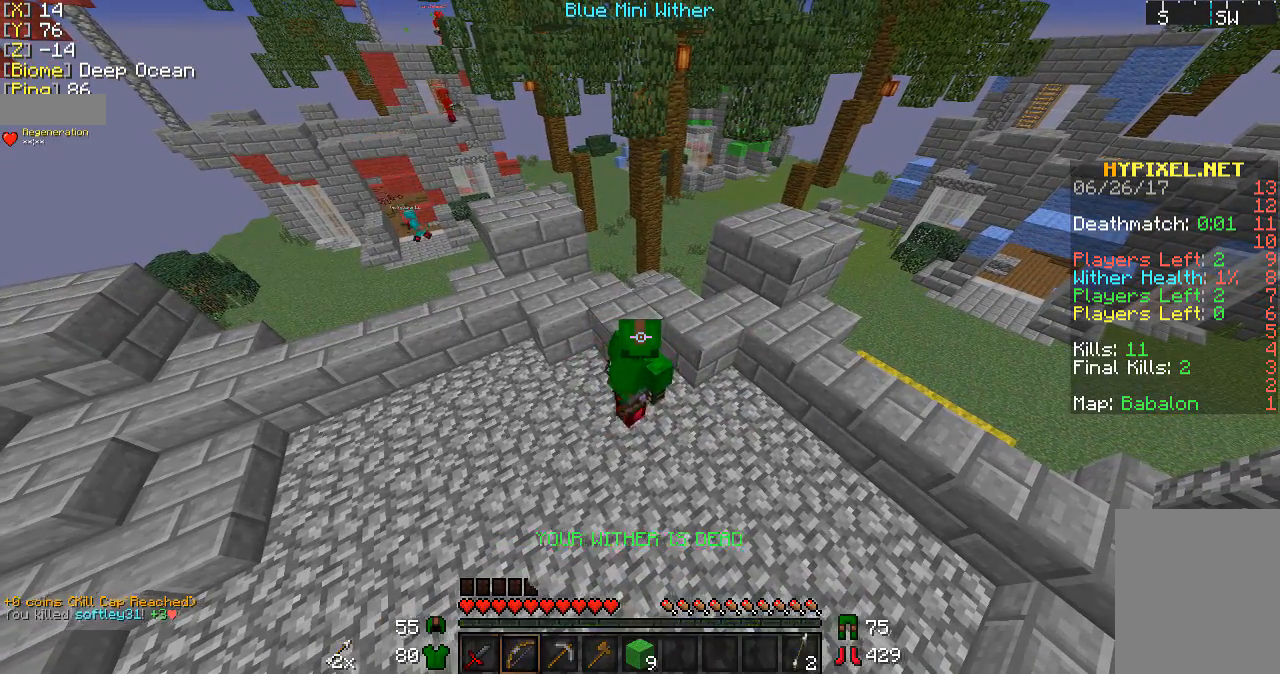
{"keys": ["a"], "mouse": [], "events": []}
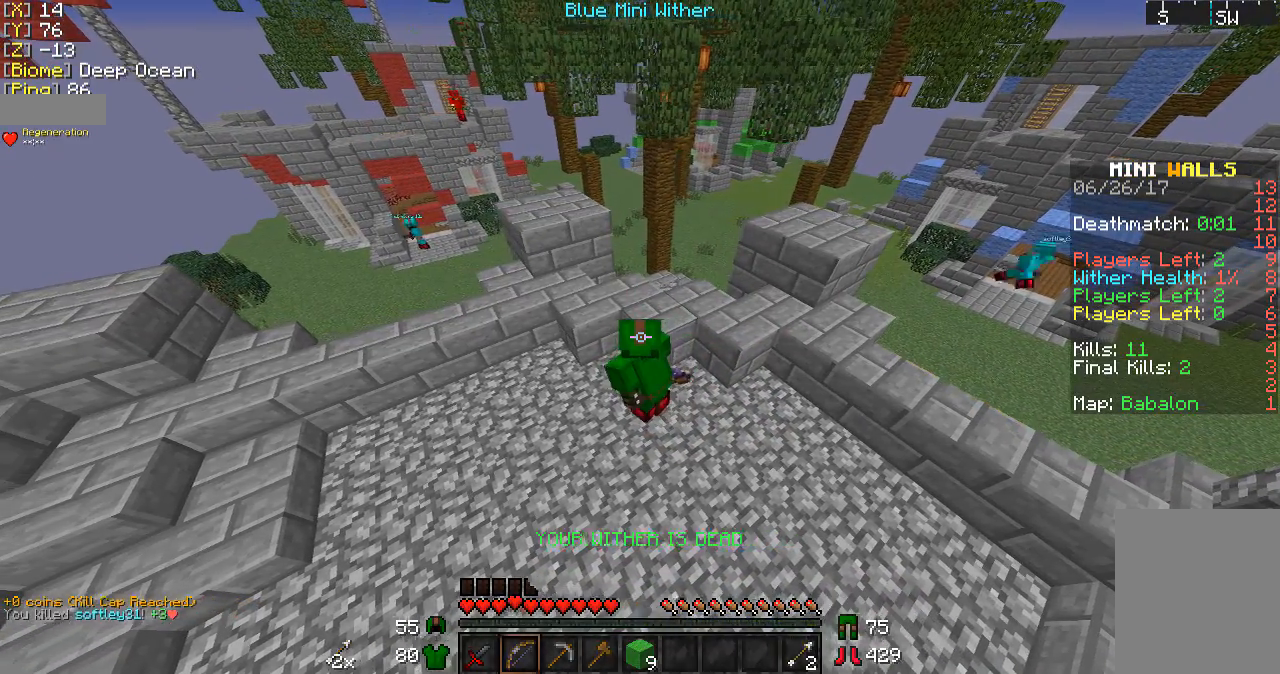
{"keys": [], "mouse": [], "events": [[67, "a", "up"]]}
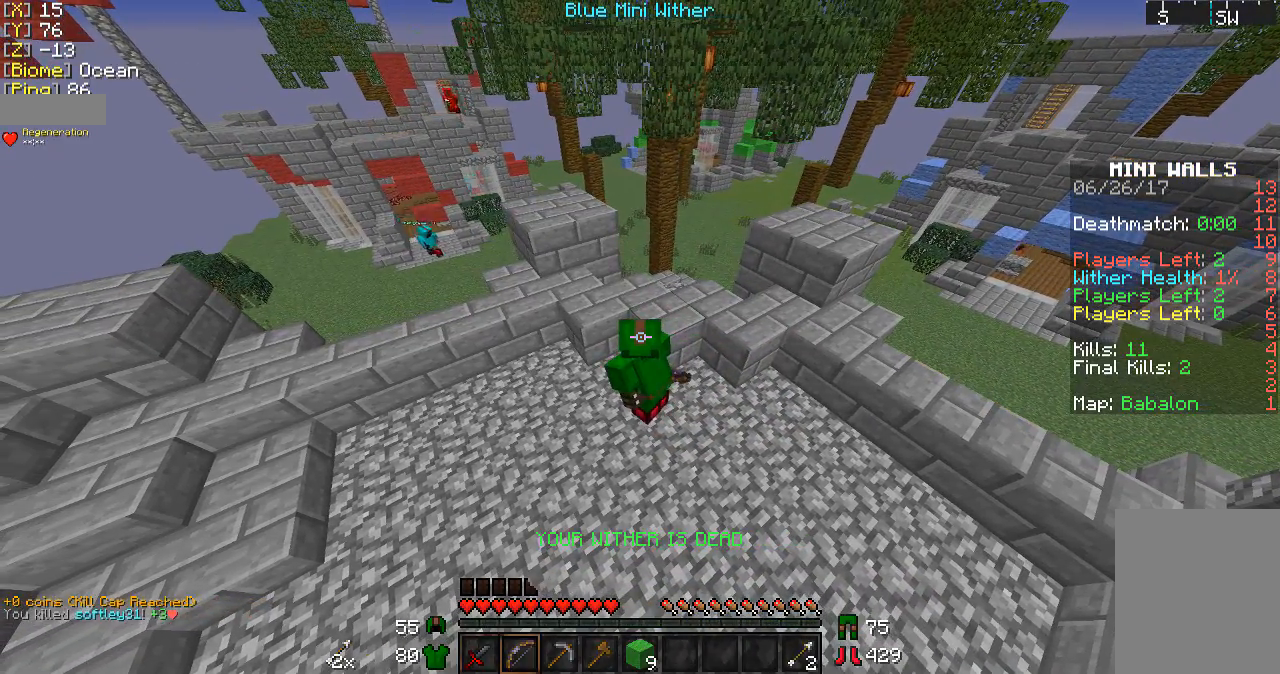
{"keys": [], "mouse": [], "events": []}
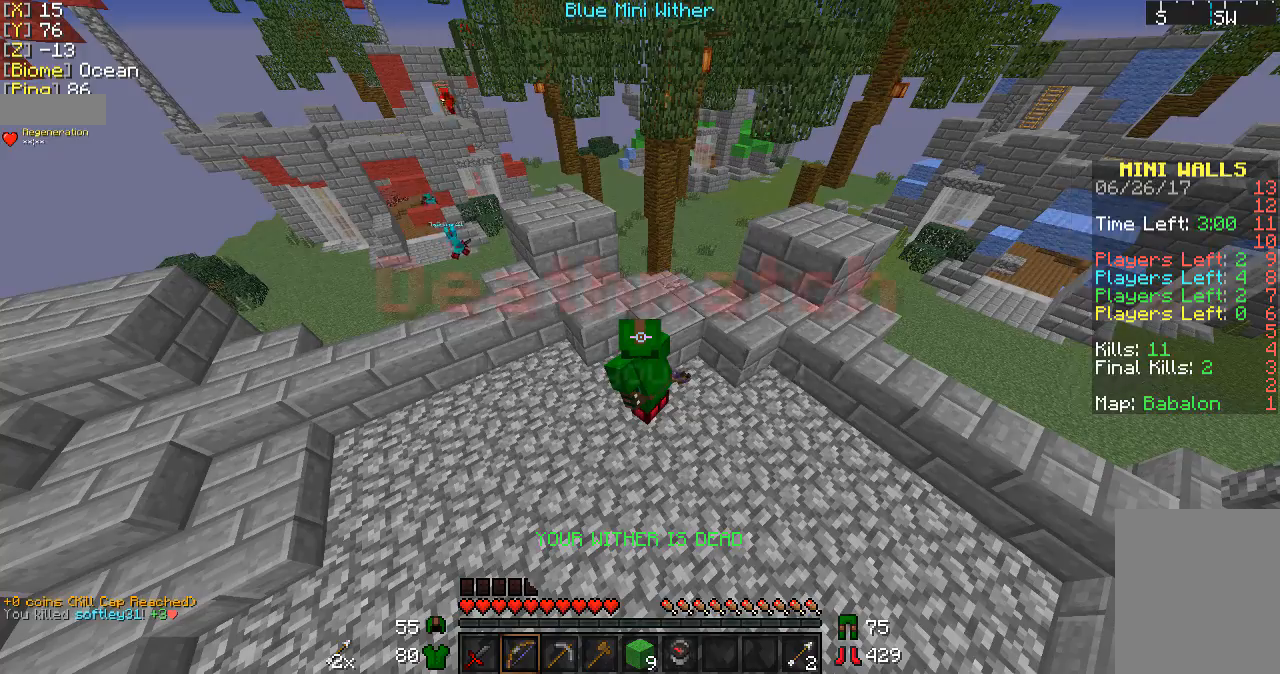
{"keys": [], "mouse": [], "events": []}
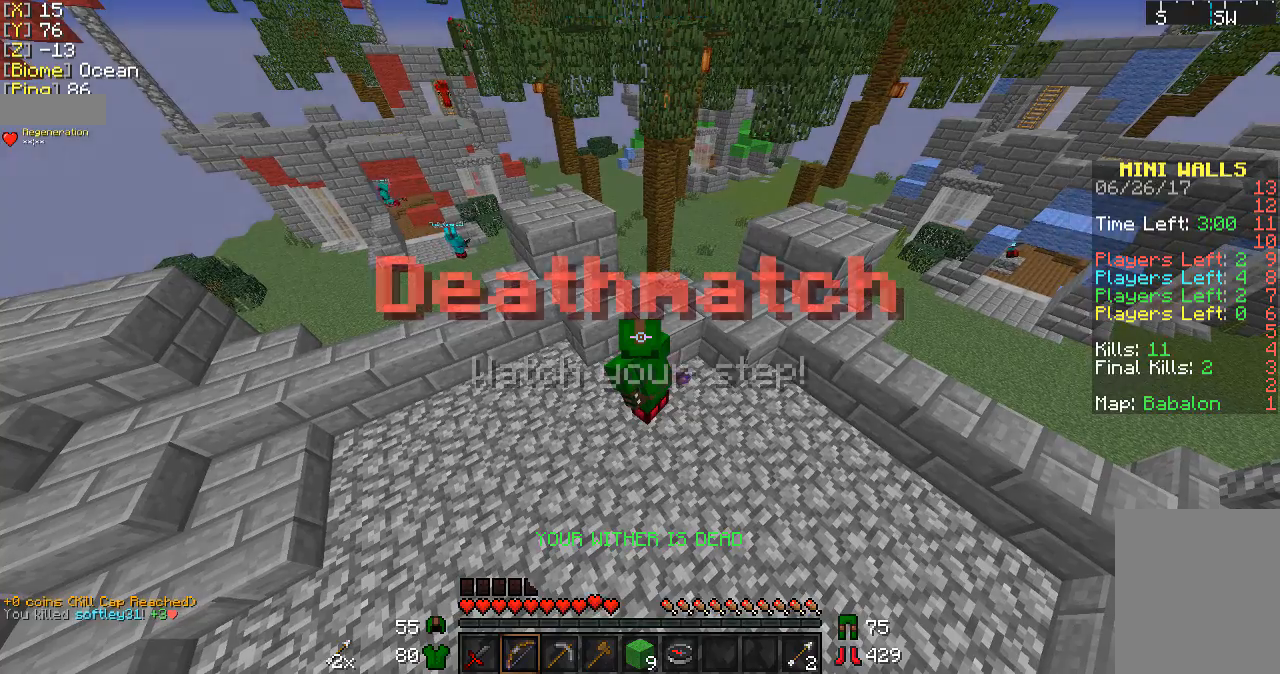
{"keys": [], "mouse": [], "events": []}
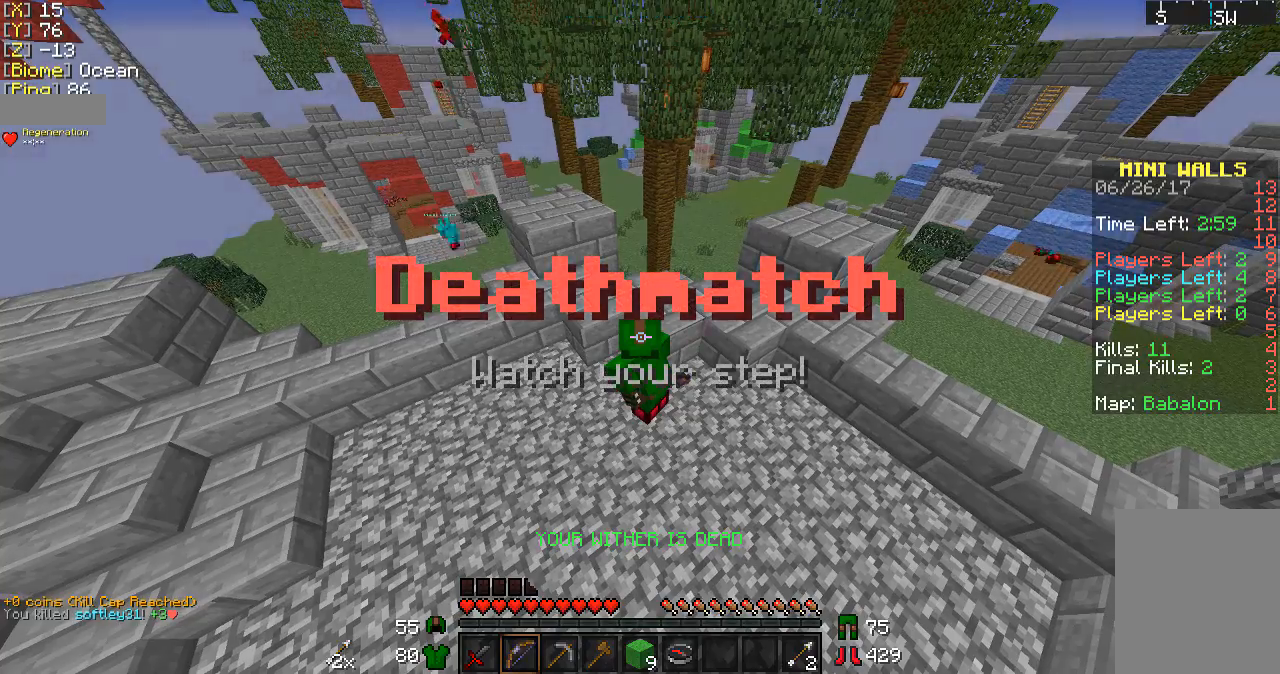
{"keys": [], "mouse": [], "events": []}
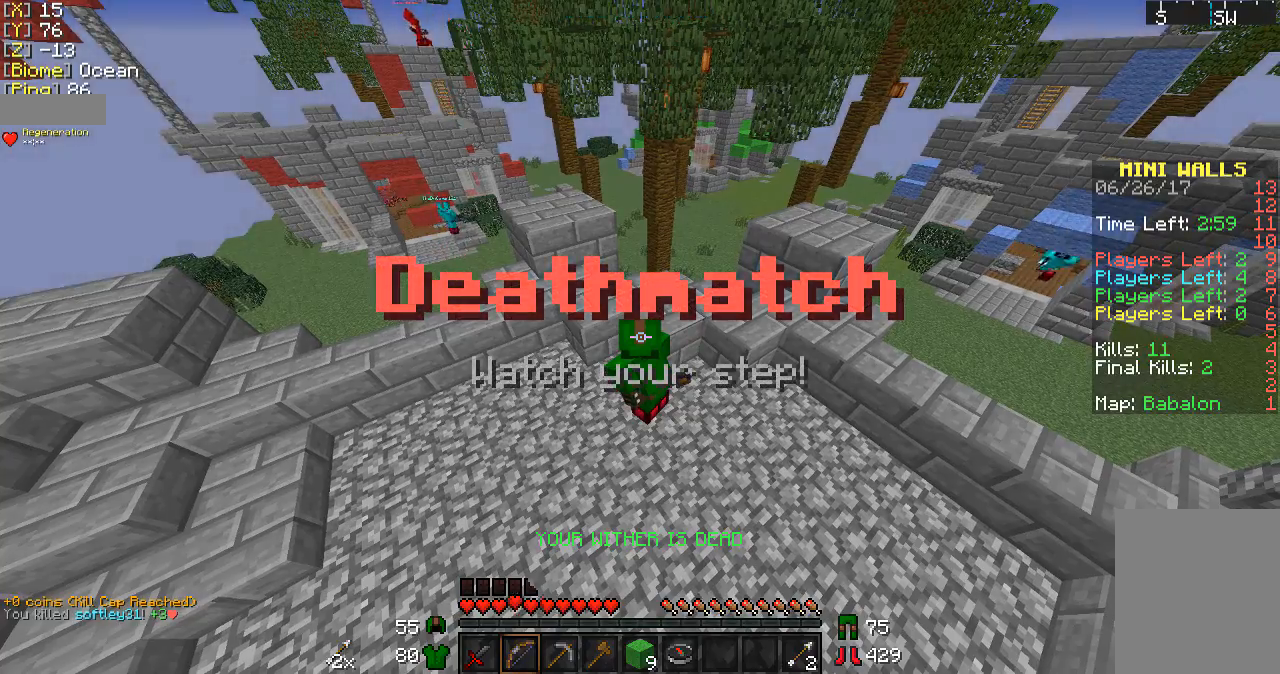
{"keys": ["a"], "mouse": [], "events": [[167, "a", "down"]]}
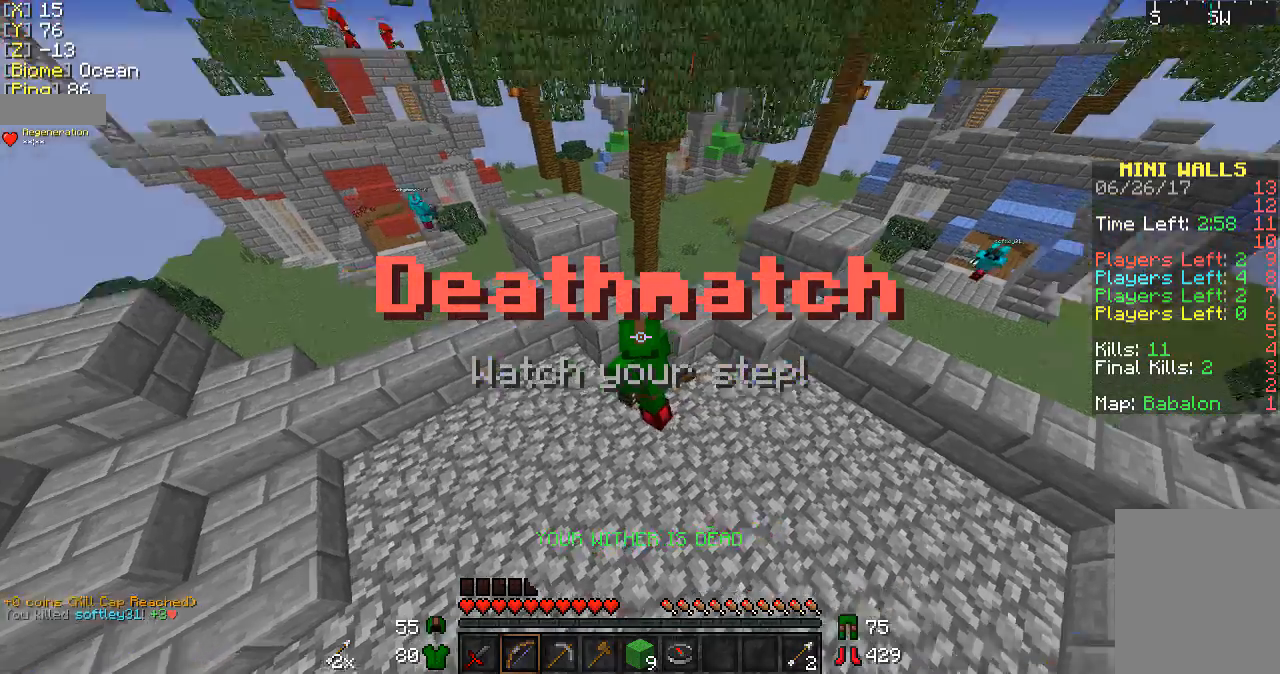
{"keys": ["s"], "mouse": [], "events": [[333, "a", "up"], [433, "s", "down"]]}
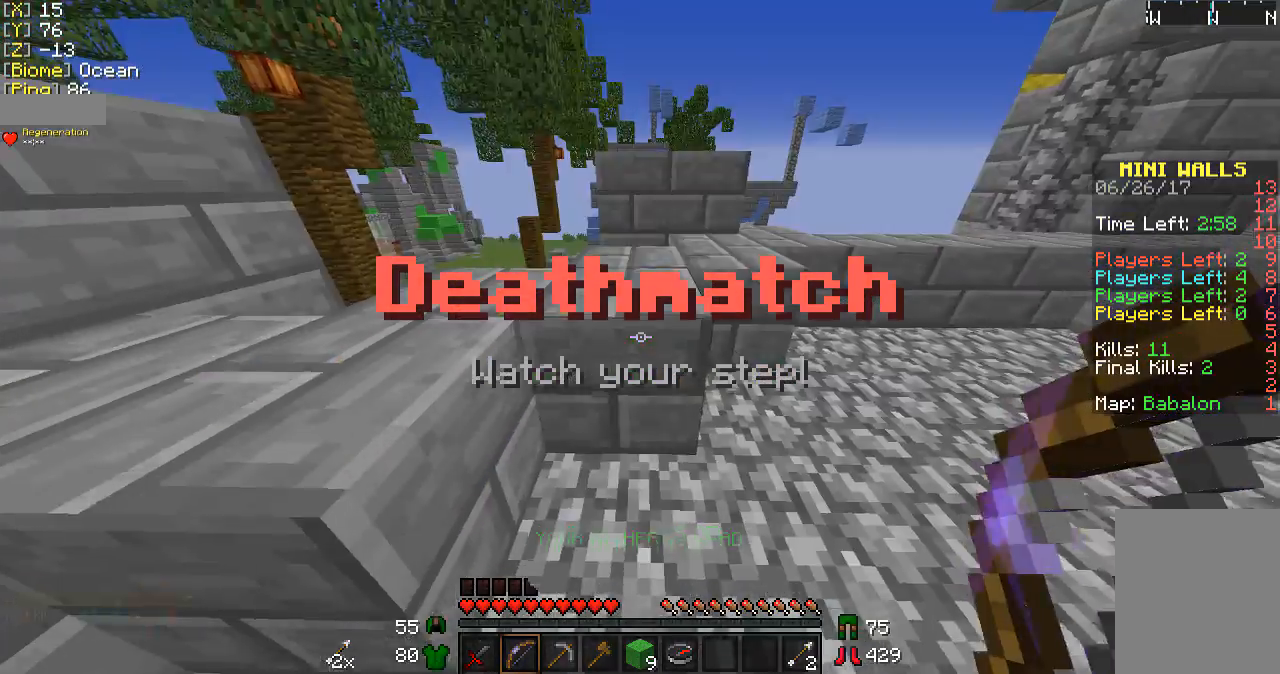
{"keys": ["s"], "mouse": [], "events": []}
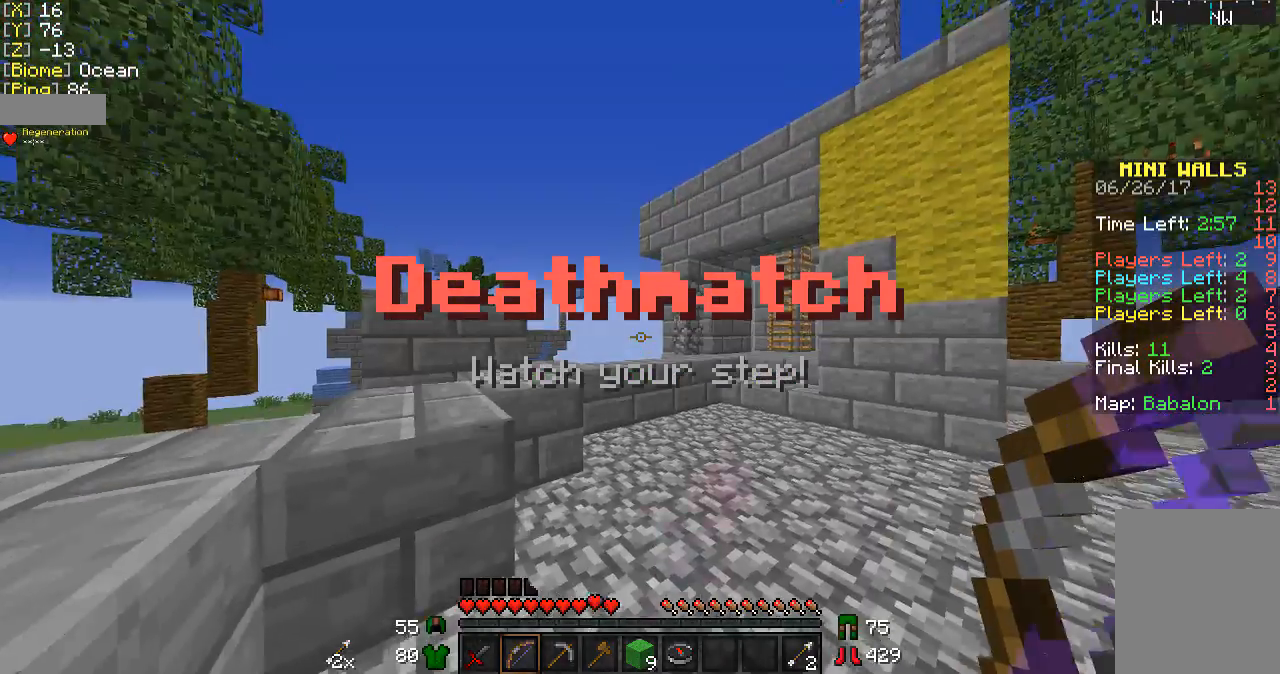
{"keys": ["s"], "mouse": ["right"], "events": [[400, "mouse_right", "down"]]}
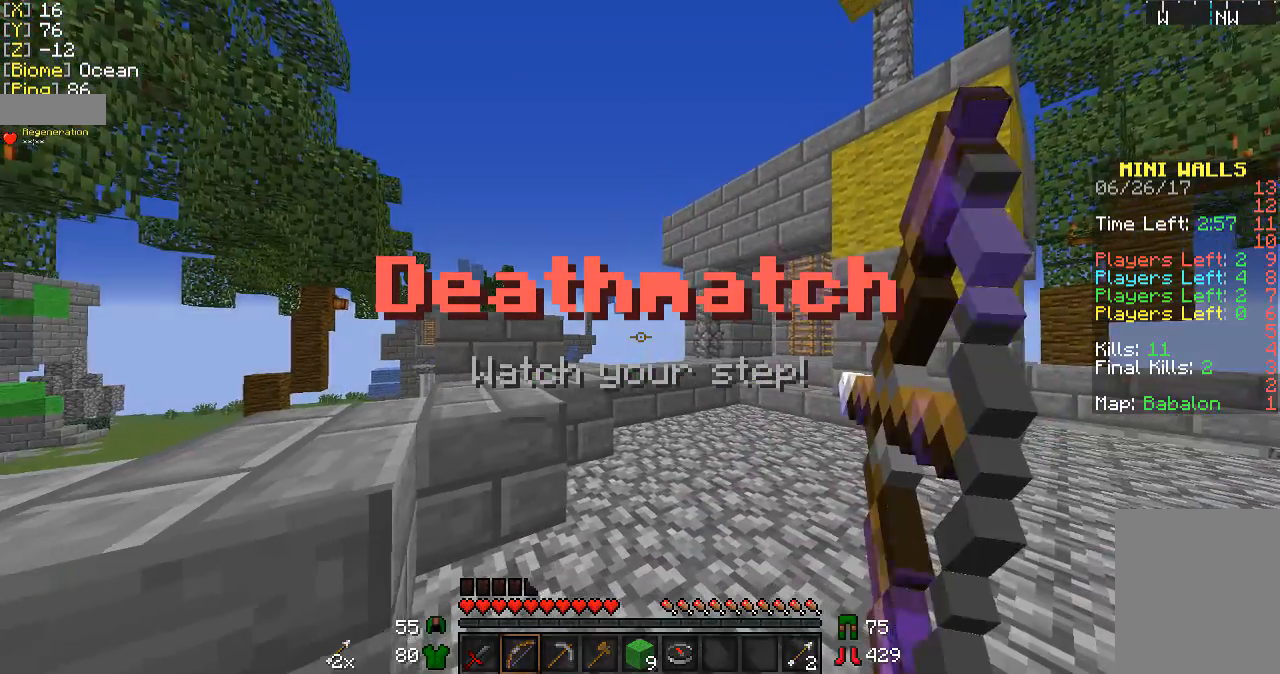
{"keys": [], "mouse": ["right"], "events": [[233, "s", "up"]]}
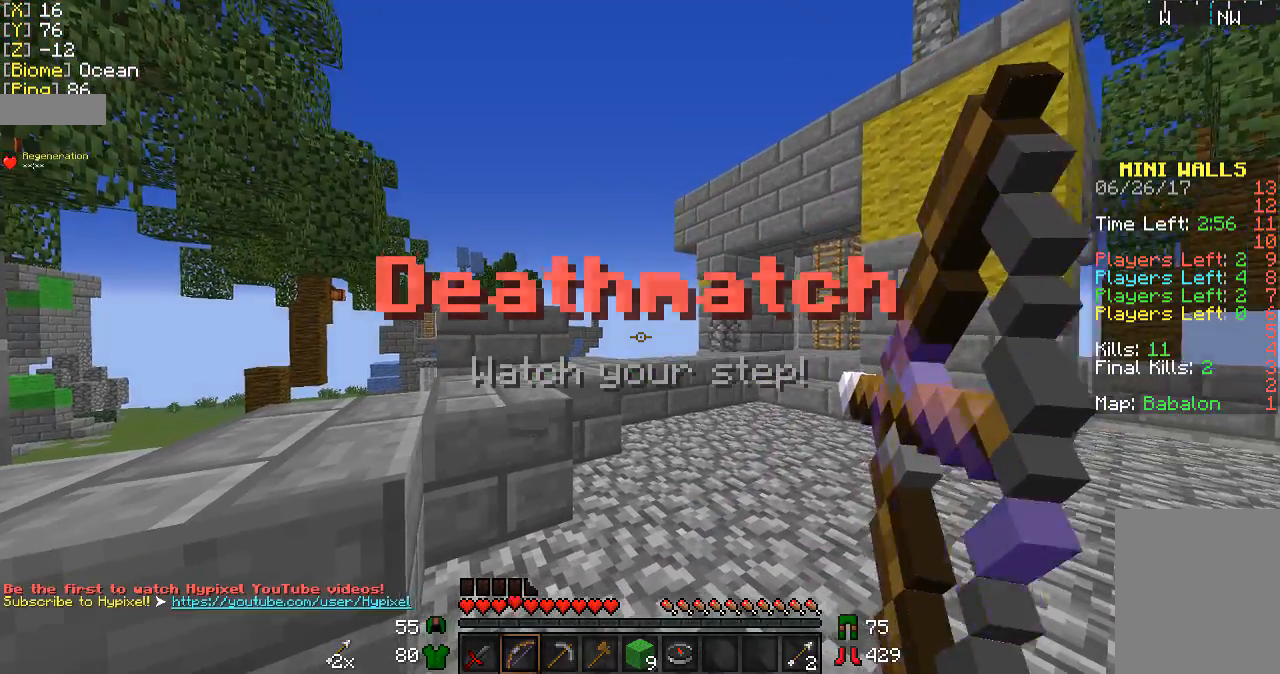
{"keys": [], "mouse": ["right"], "events": []}
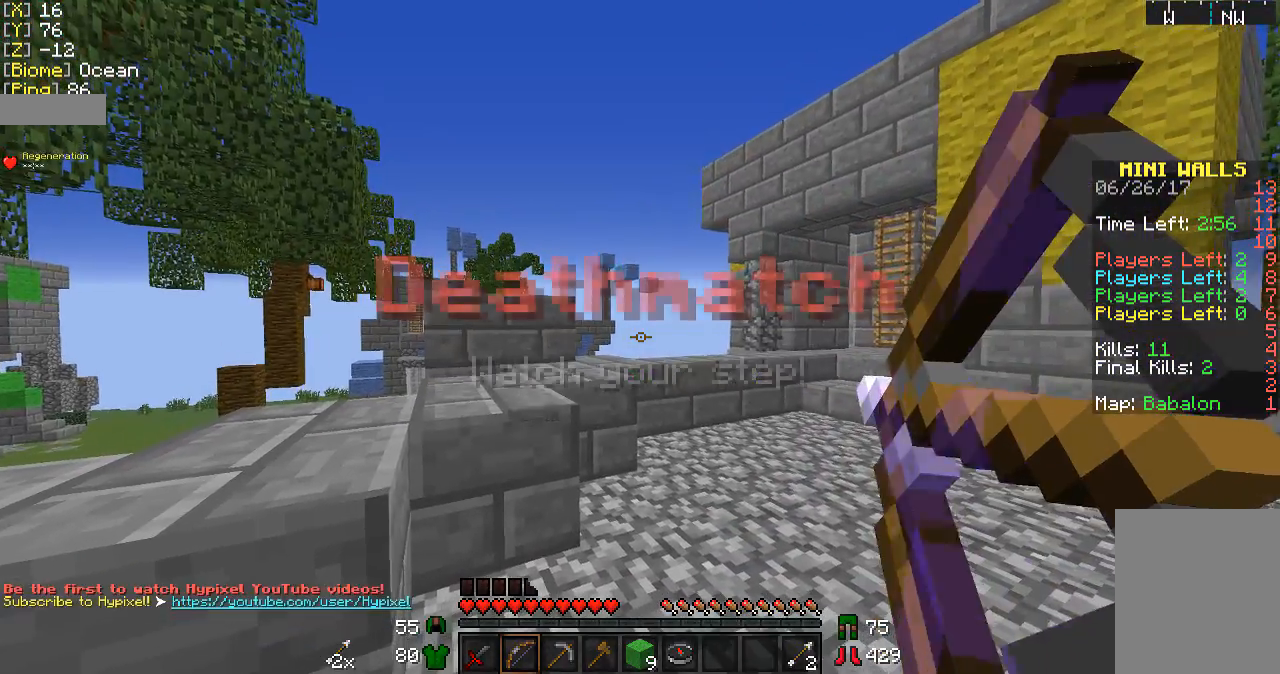
{"keys": [], "mouse": ["right"], "events": []}
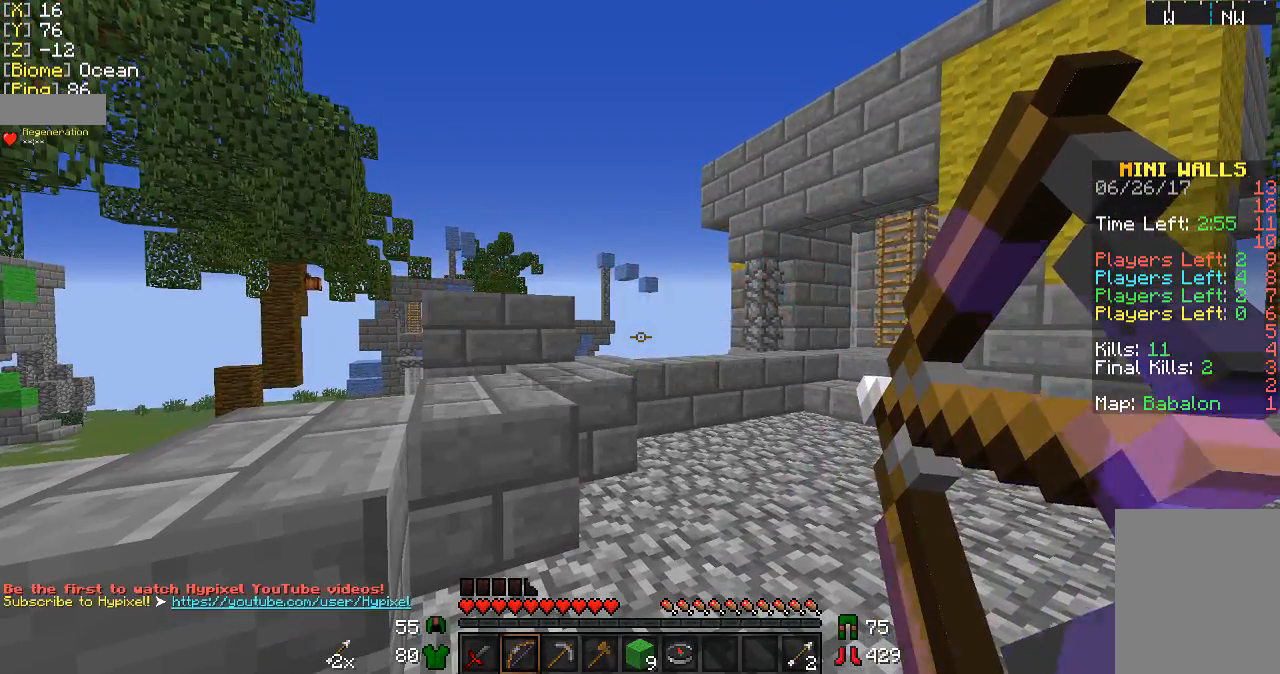
{"keys": [], "mouse": ["right"], "events": []}
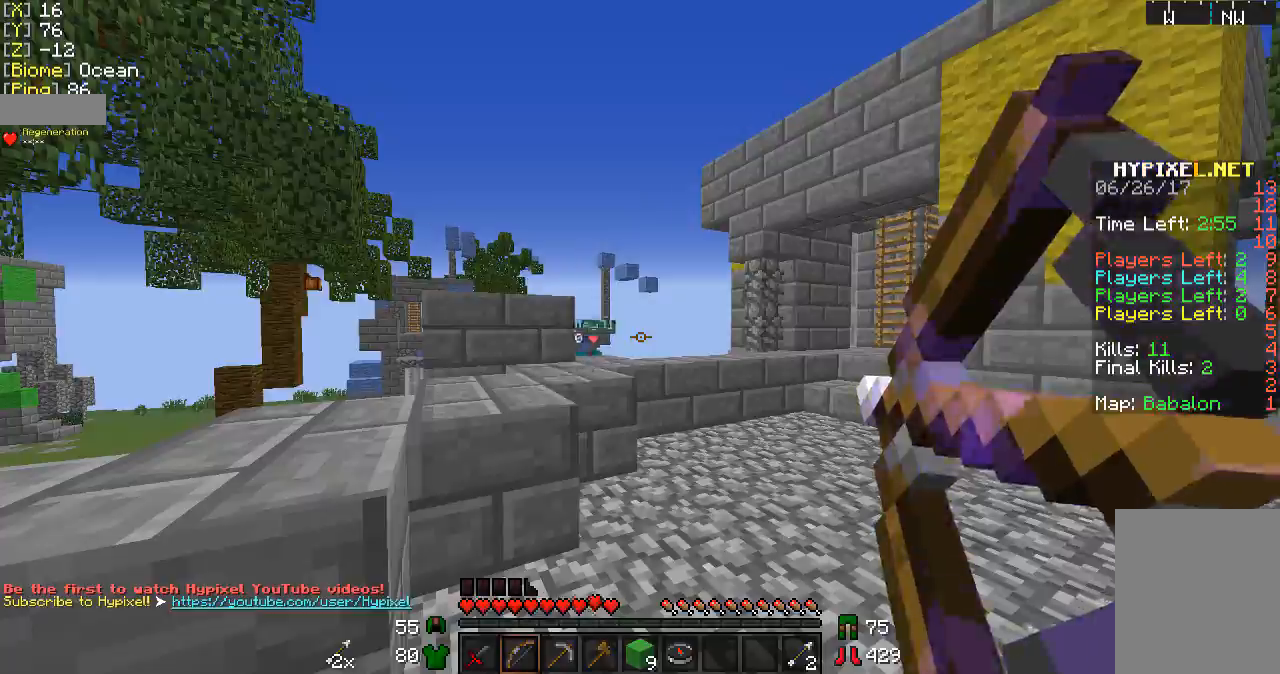
{"keys": [], "mouse": ["right"], "events": [[133, "mouse_right", "up"], [233, "mouse_left", "down"], [233, "mouse_right", "down"], [367, "mouse_left", "up"]]}
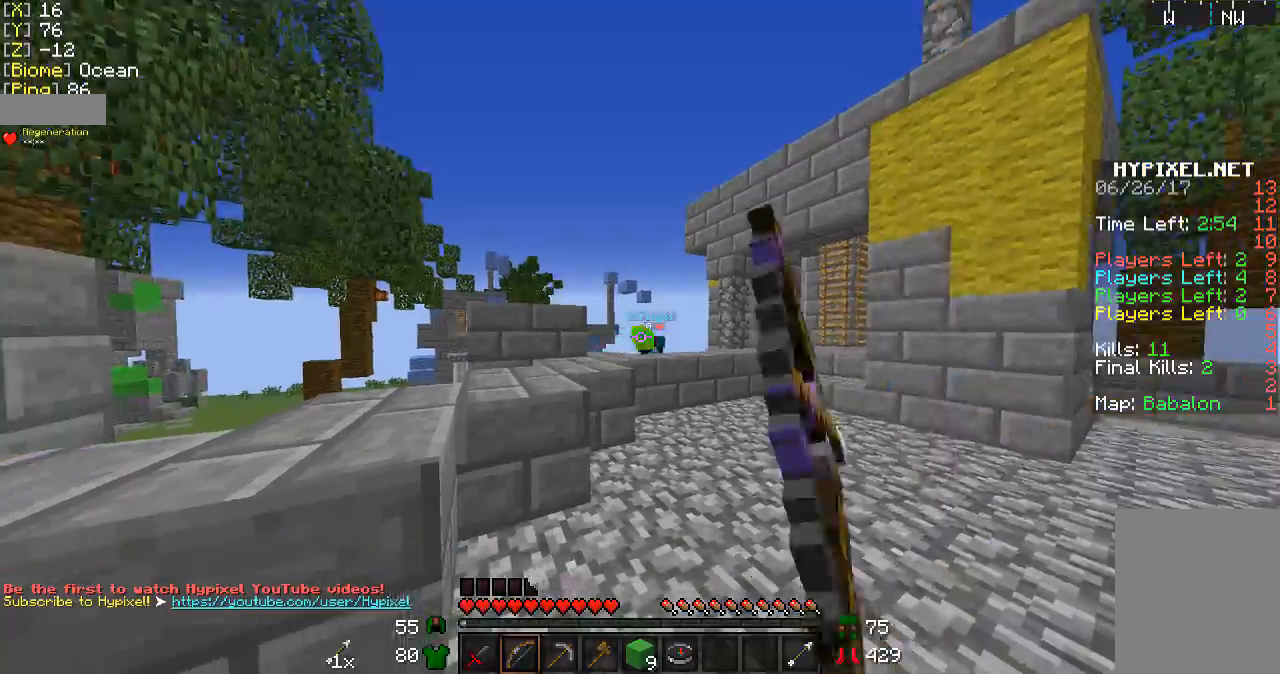
{"keys": ["s"], "mouse": ["right"], "events": [[67, "a", "down"], [267, "s", "down"], [333, "a", "up"]]}
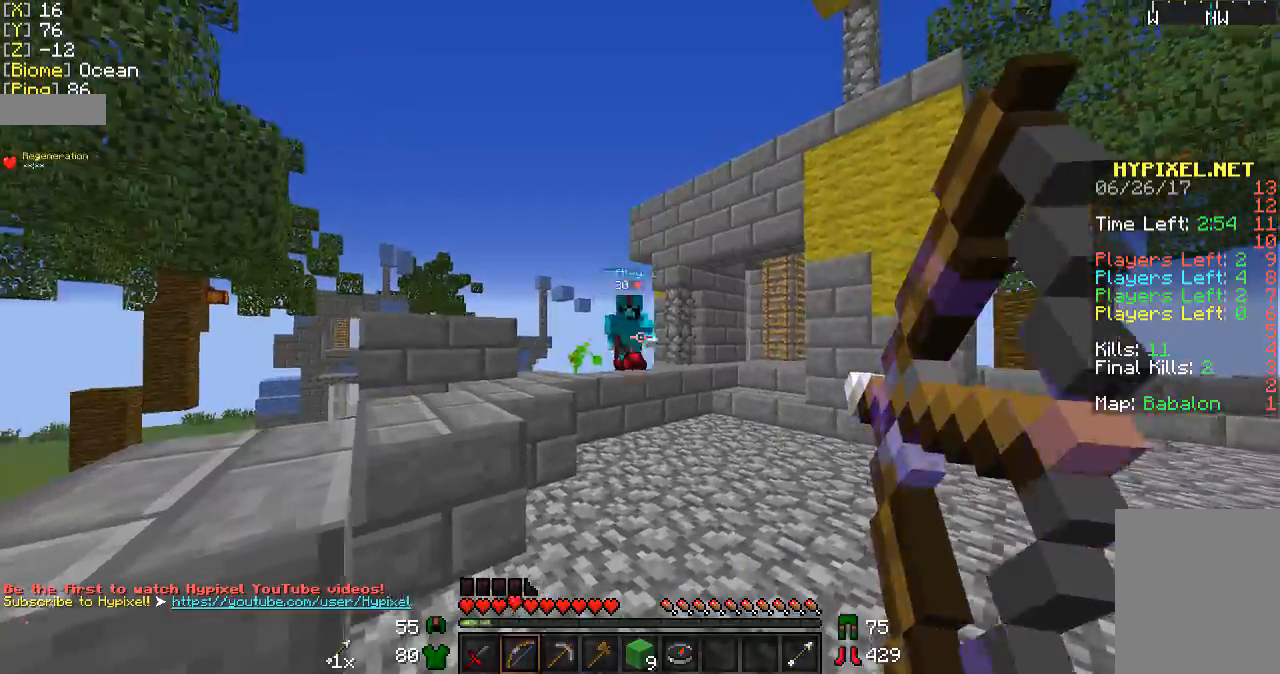
{"keys": ["w"], "mouse": ["left"], "events": [[167, "mouse_right", "up"], [167, "s", "up"], [267, "w", "down"], [333, "mouse_left", "down"], [400, "mouse_left", "up"], [467, "mouse_left", "down"]]}
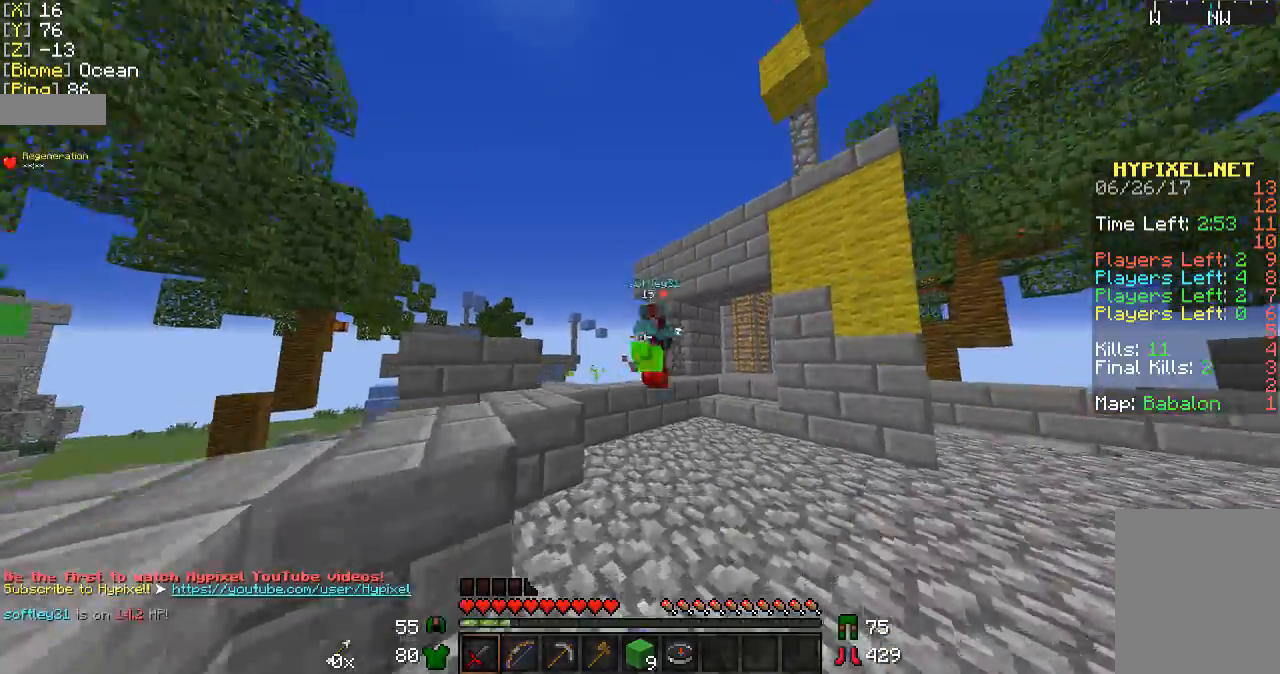
{"keys": ["a", "w"], "mouse": ["left"], "events": [[100, "mouse_left", "up"], [200, "mouse_left", "down"], [233, "mouse_left", "up"], [333, "mouse_left", "down"], [433, "a", "down"], [433, "mouse_left", "up"], [467, "mouse_left", "down"]]}
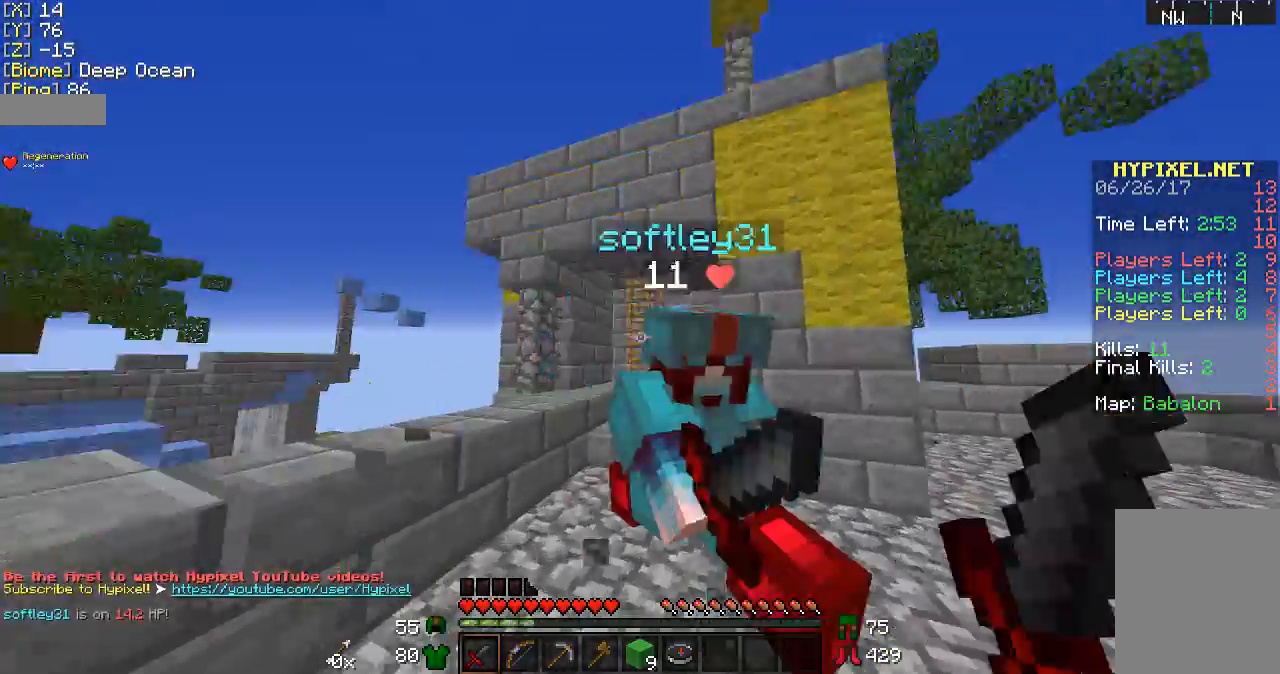
{"keys": ["w"], "mouse": ["left", "right"], "events": [[67, "mouse_left", "up"], [167, "mouse_left", "down"], [167, "mouse_right", "down"], [233, "mouse_left", "up"], [233, "mouse_right", "up"], [267, "mouse_left", "down"], [333, "mouse_right", "down"], [400, "mouse_left", "up"], [400, "mouse_right", "up"], [433, "a", "up"], [467, "mouse_left", "down"], [467, "mouse_right", "down"]]}